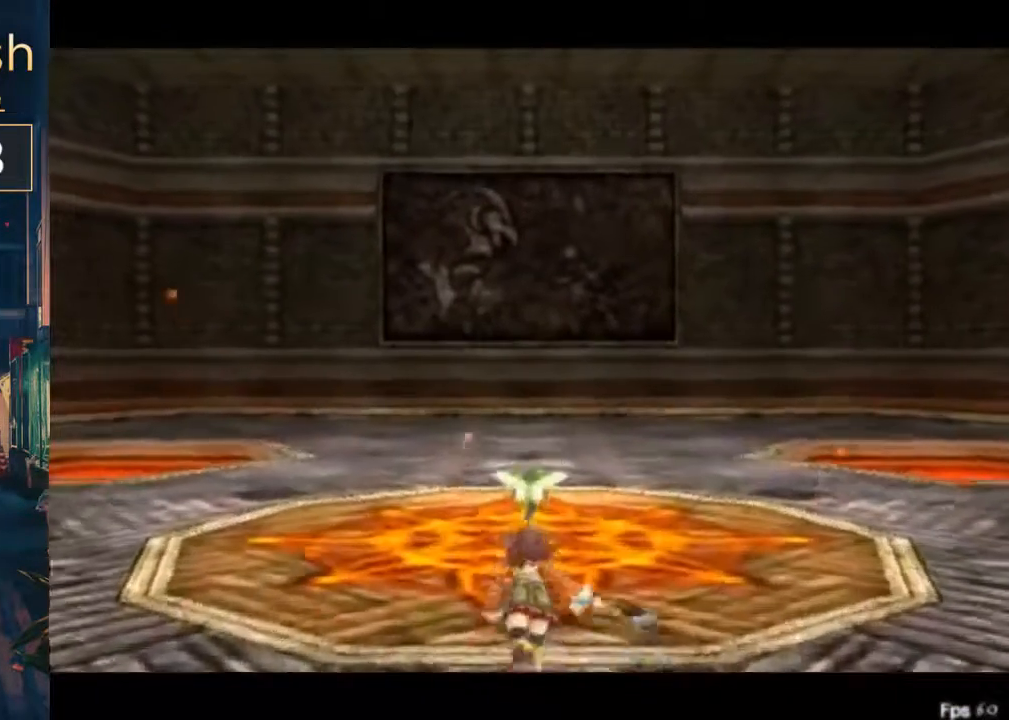
Gameplay with a controller (Xbox layout); each line is a JSON object with the inputs held at the frame after it. "events" lists button and stick changes between this image and that frame as [ms after this image, input, new state], when the widget could be followed in between. Not read: L1 L2 L3 R1 R2 R3.
{"buttons": [], "left_stick": "center", "right_stick": "center", "events": []}
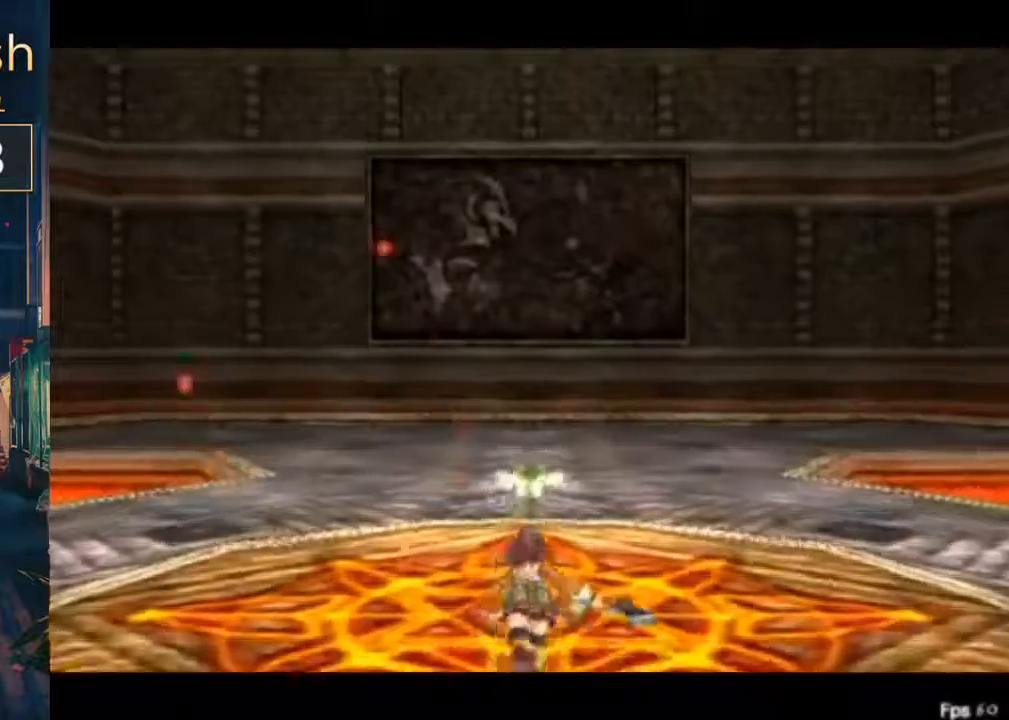
{"buttons": ["X"], "left_stick": "center", "right_stick": "center", "events": [[133, "X", "down"]]}
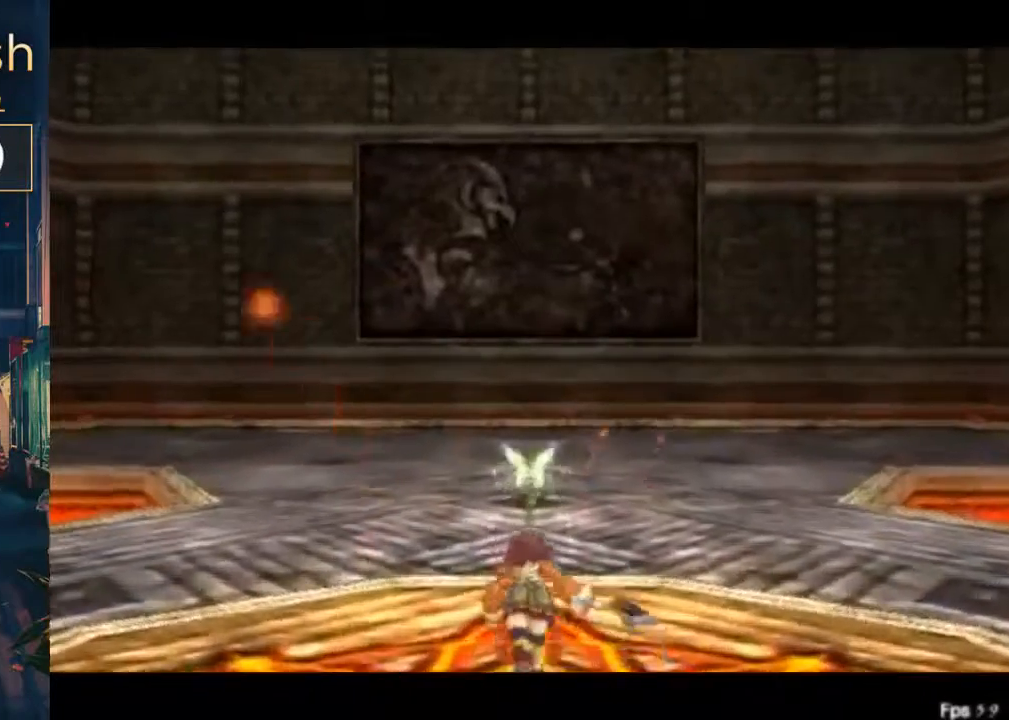
{"buttons": ["X"], "left_stick": "center", "right_stick": "center", "events": []}
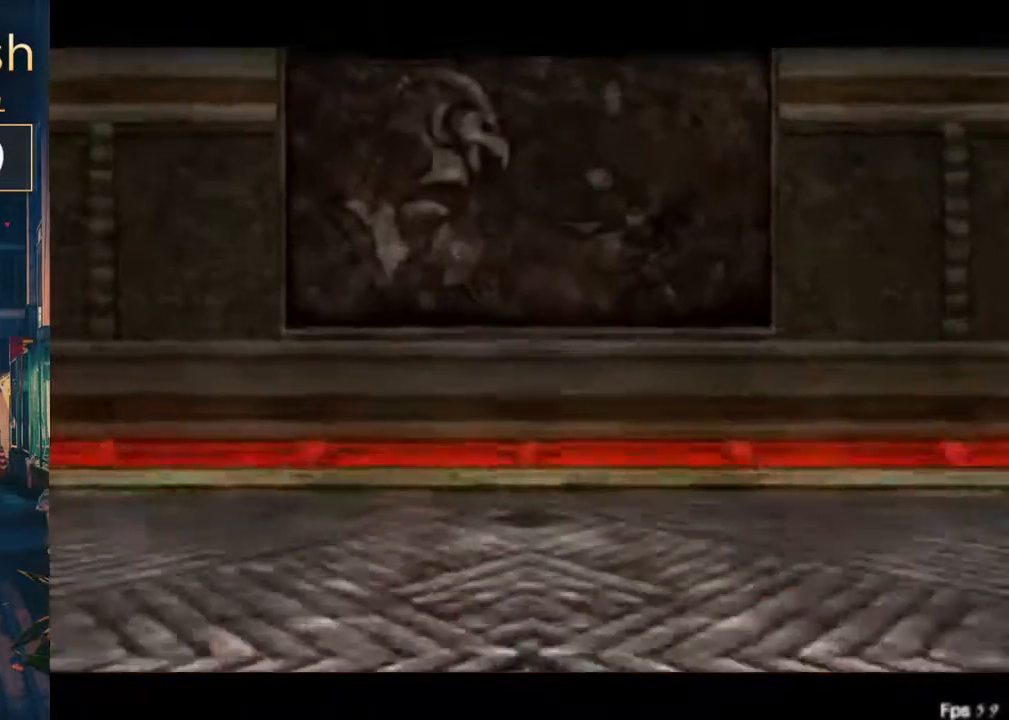
{"buttons": ["X"], "left_stick": "center", "right_stick": "center", "events": []}
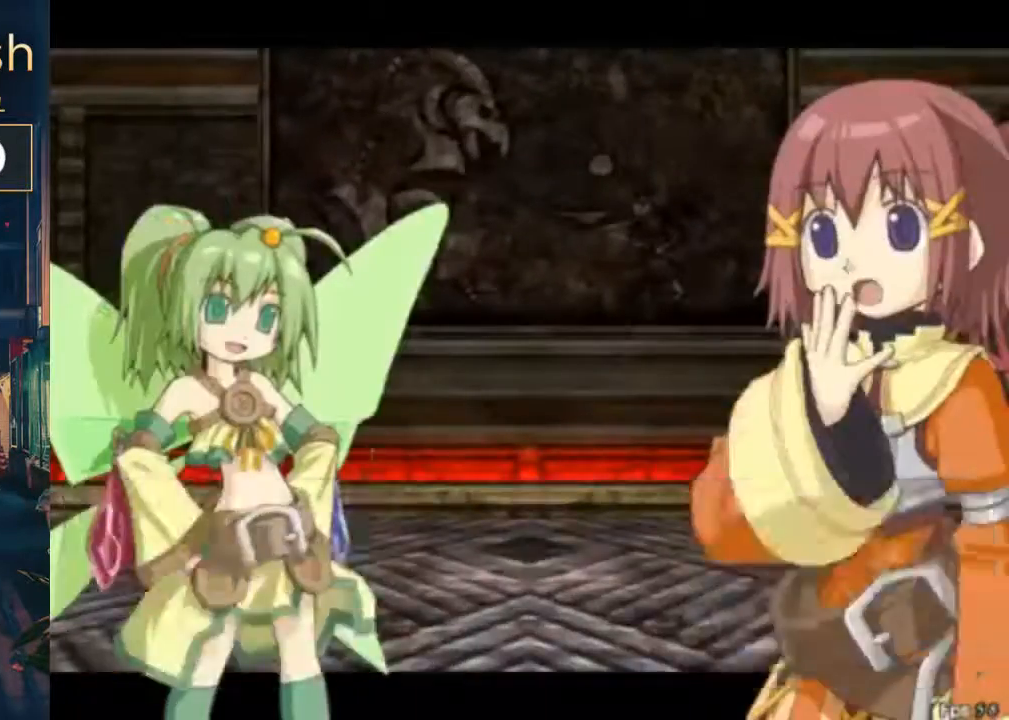
{"buttons": ["X"], "left_stick": "center", "right_stick": "center", "events": []}
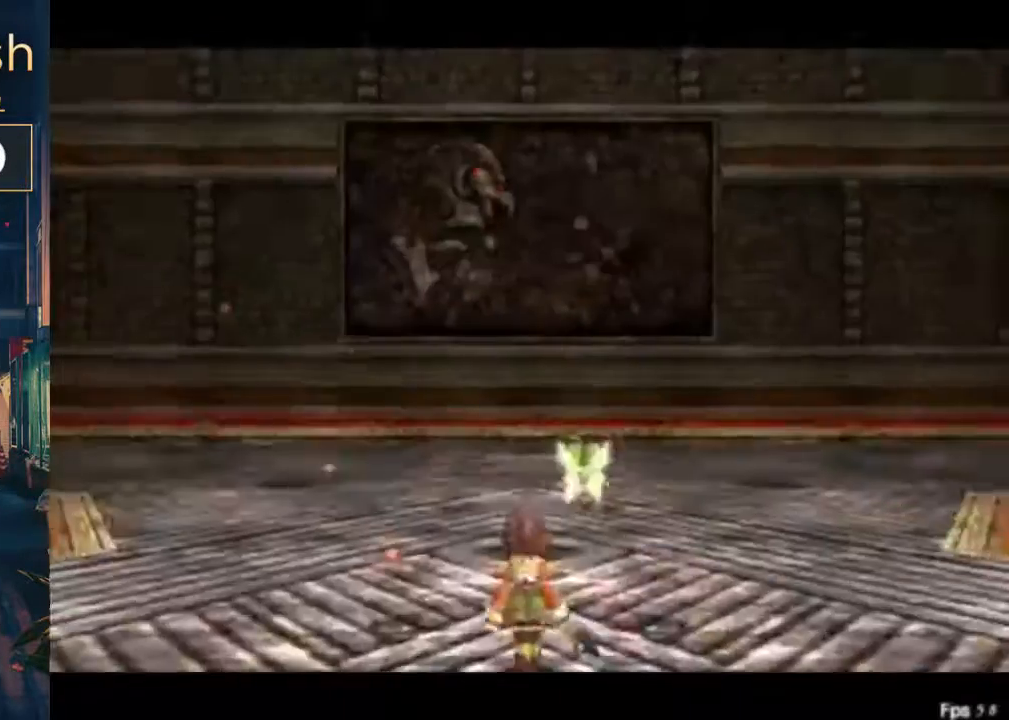
{"buttons": ["X"], "left_stick": "center", "right_stick": "center", "events": []}
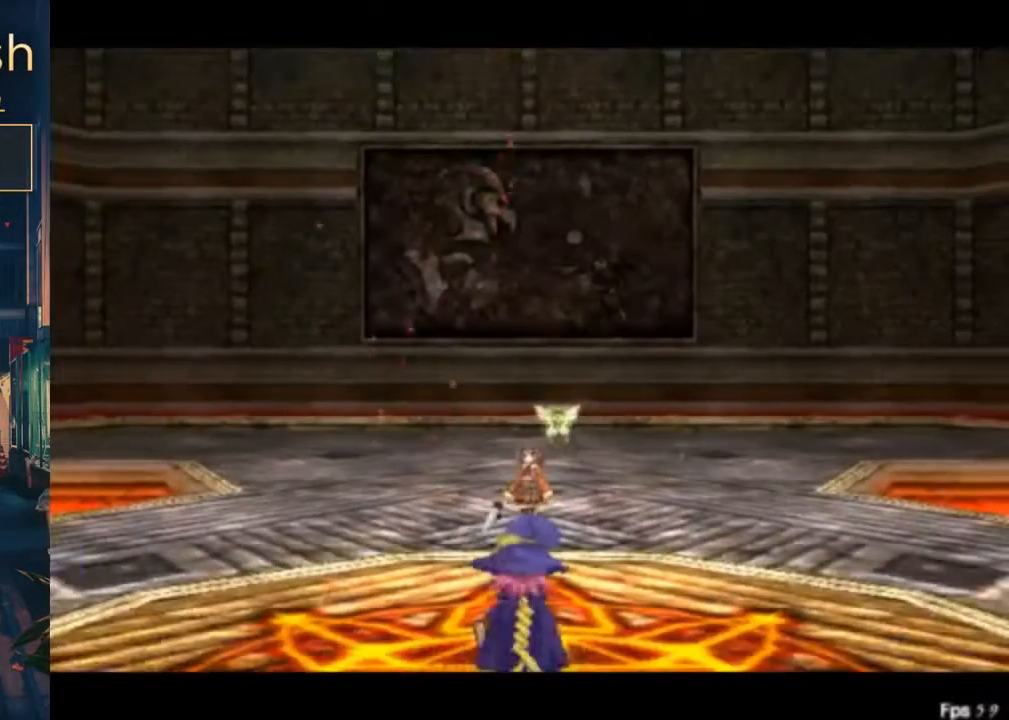
{"buttons": ["X"], "left_stick": "center", "right_stick": "center", "events": []}
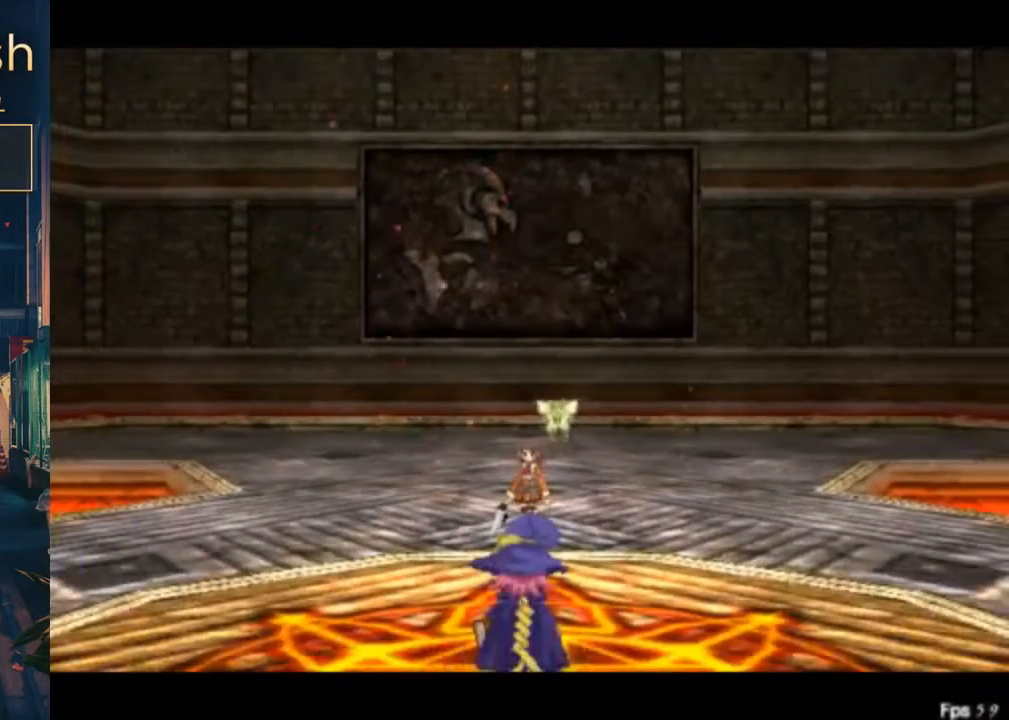
{"buttons": ["X"], "left_stick": "center", "right_stick": "center", "events": []}
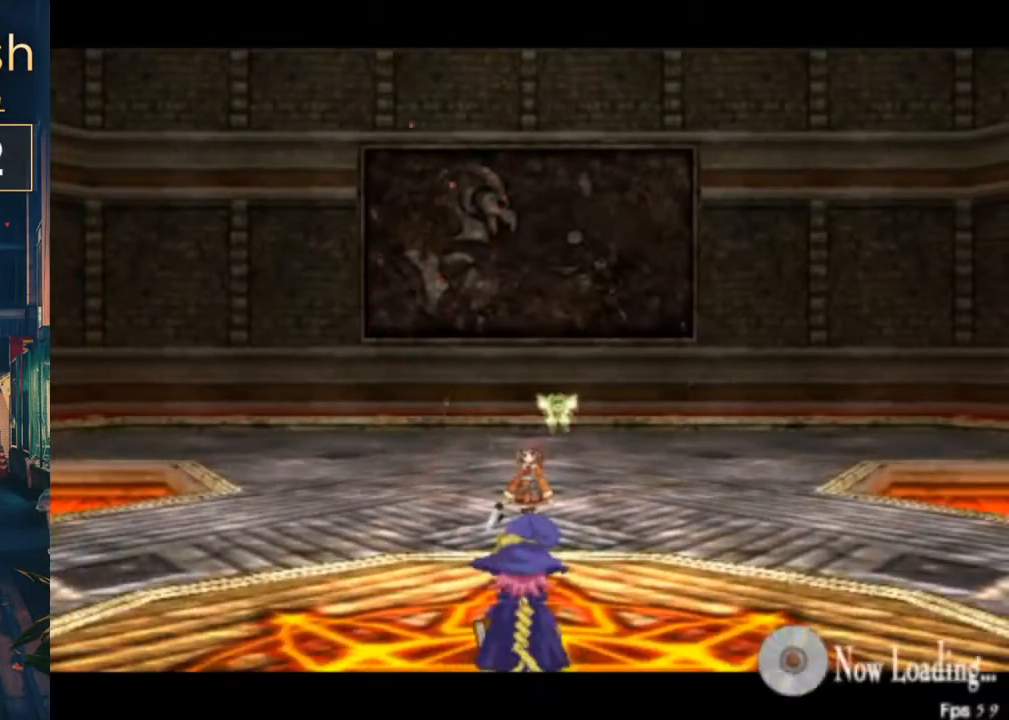
{"buttons": ["X"], "left_stick": "center", "right_stick": "center", "events": []}
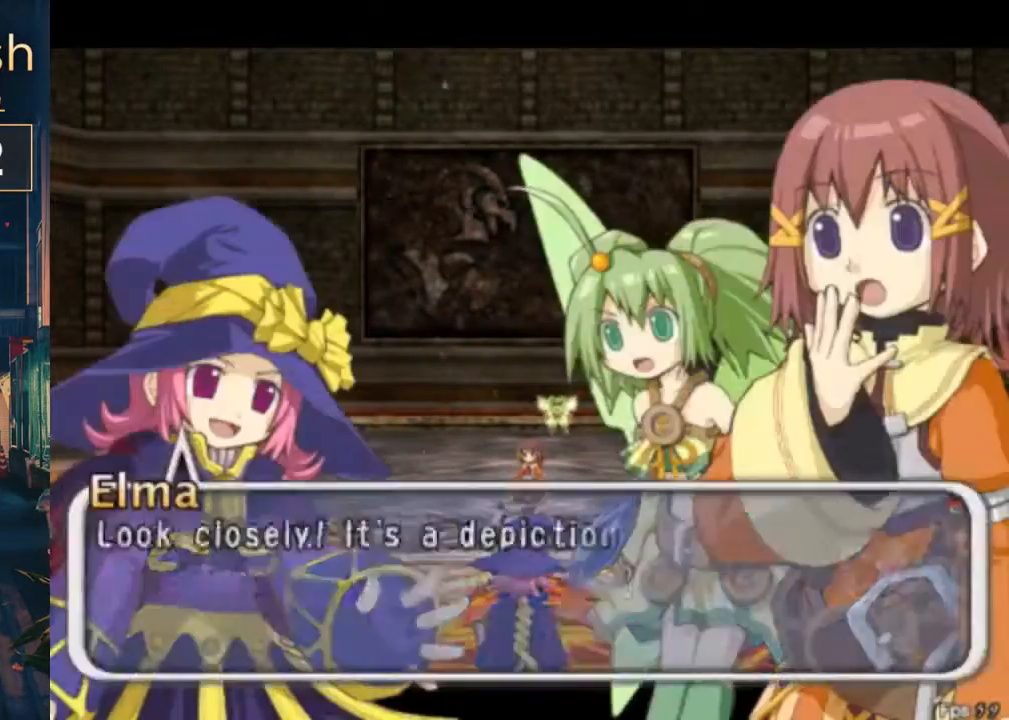
{"buttons": ["X"], "left_stick": "center", "right_stick": "center", "events": []}
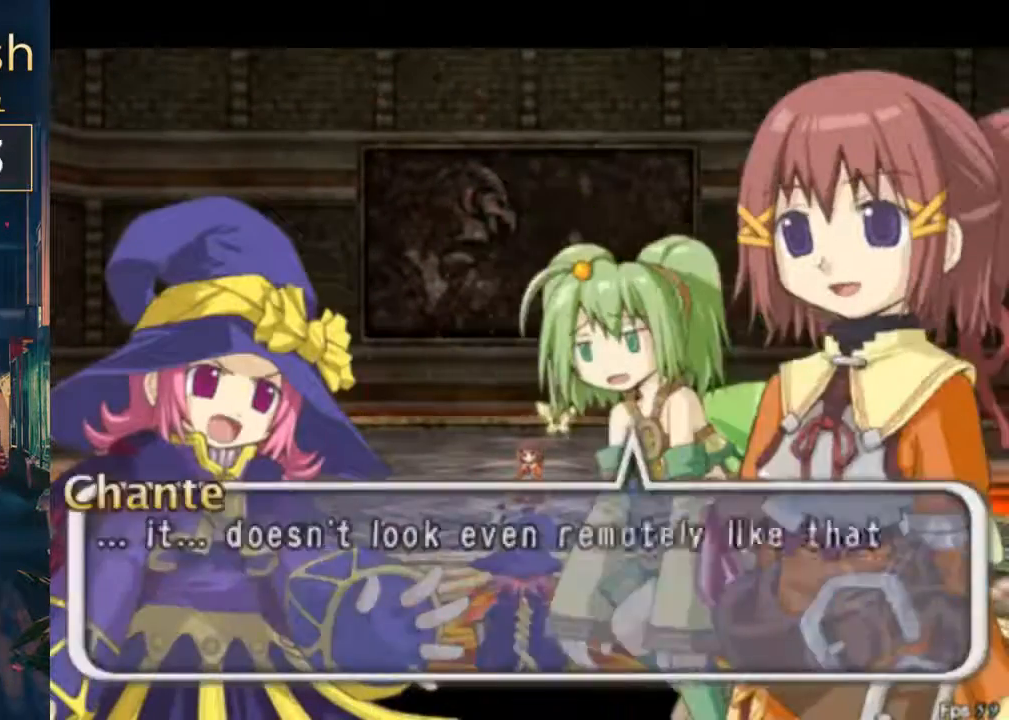
{"buttons": ["X"], "left_stick": "center", "right_stick": "center", "events": []}
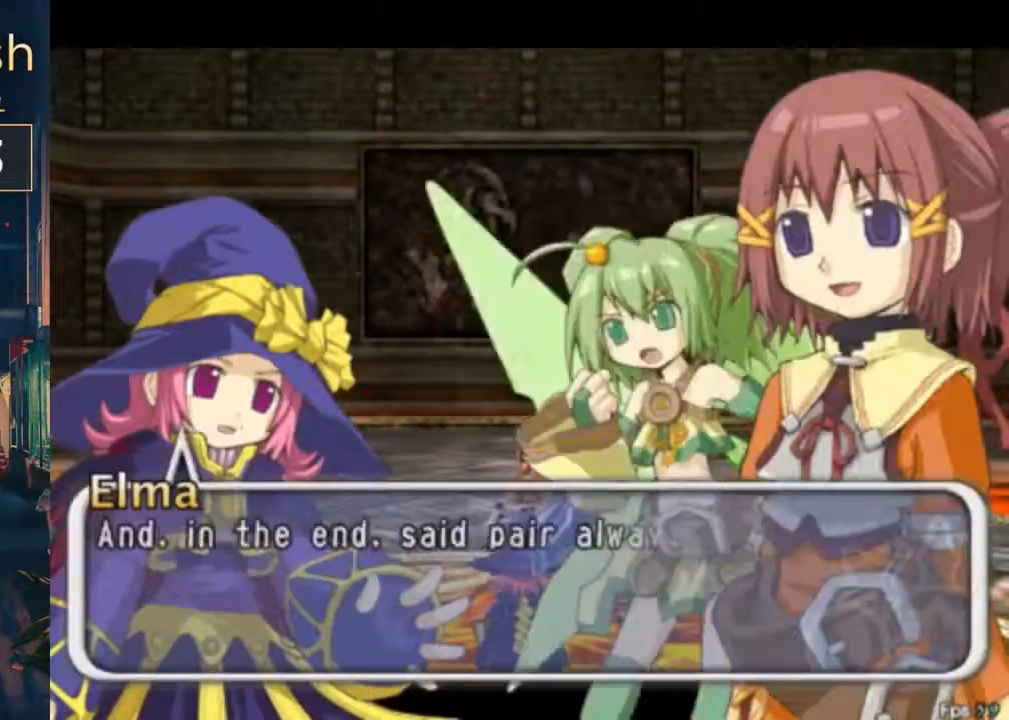
{"buttons": ["X"], "left_stick": "center", "right_stick": "center", "events": []}
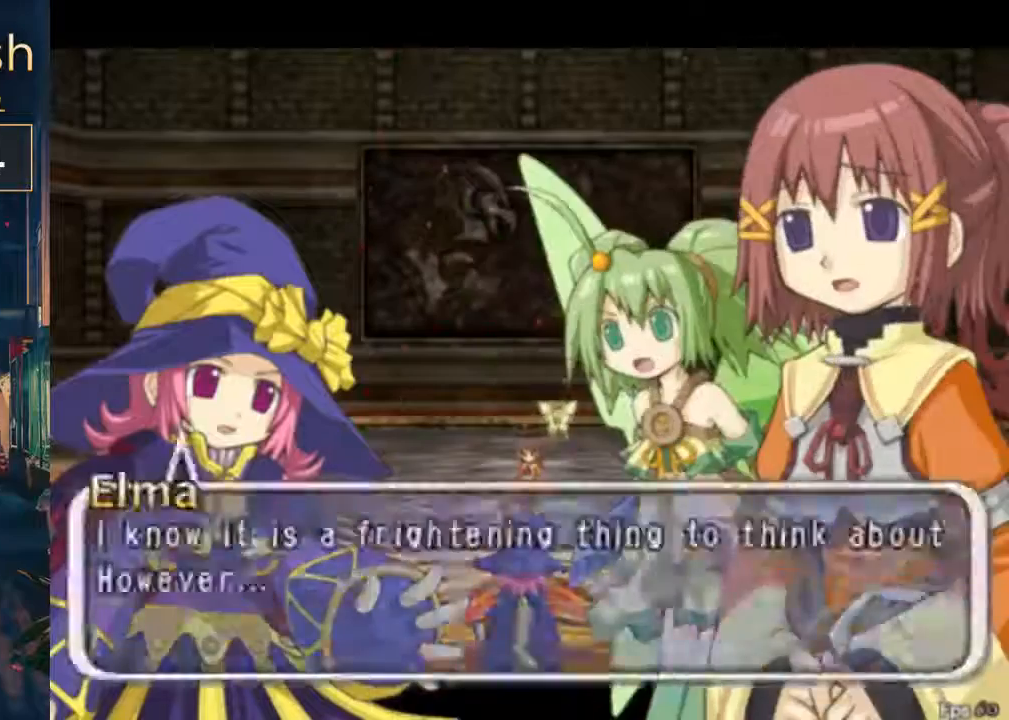
{"buttons": ["X"], "left_stick": "center", "right_stick": "center", "events": []}
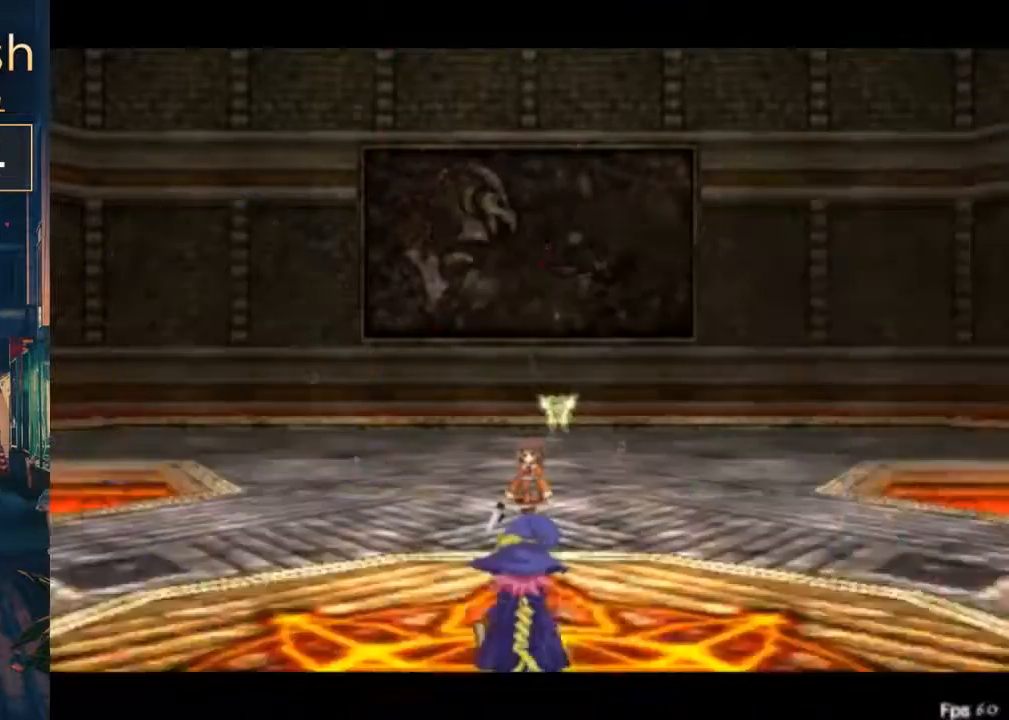
{"buttons": ["X"], "left_stick": "center", "right_stick": "center", "events": []}
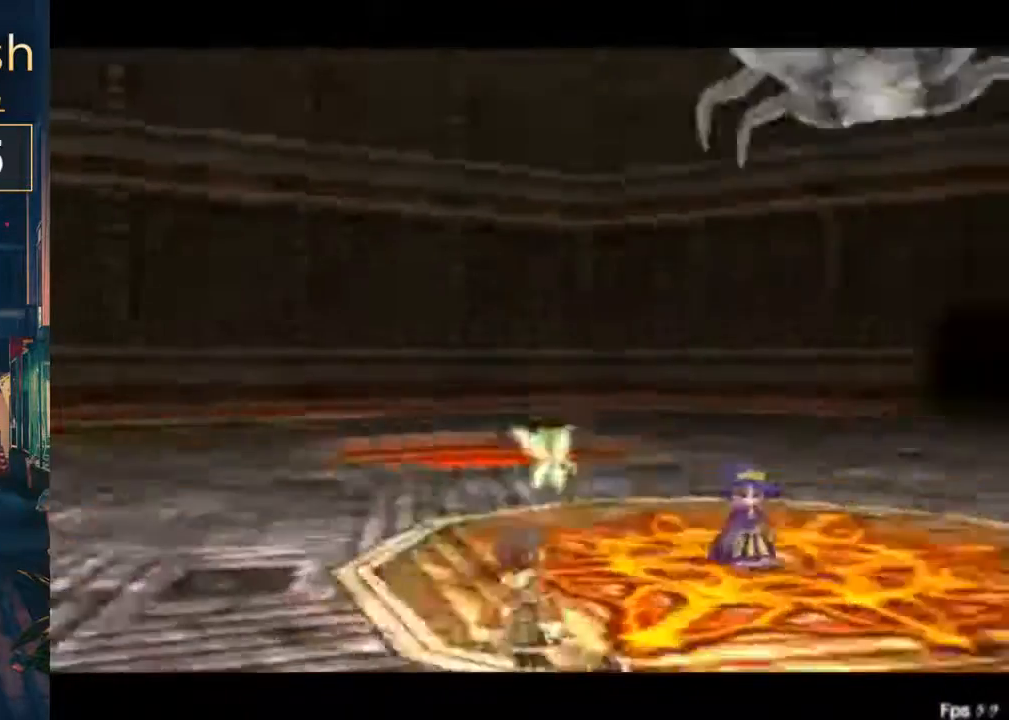
{"buttons": ["X"], "left_stick": "center", "right_stick": "center", "events": []}
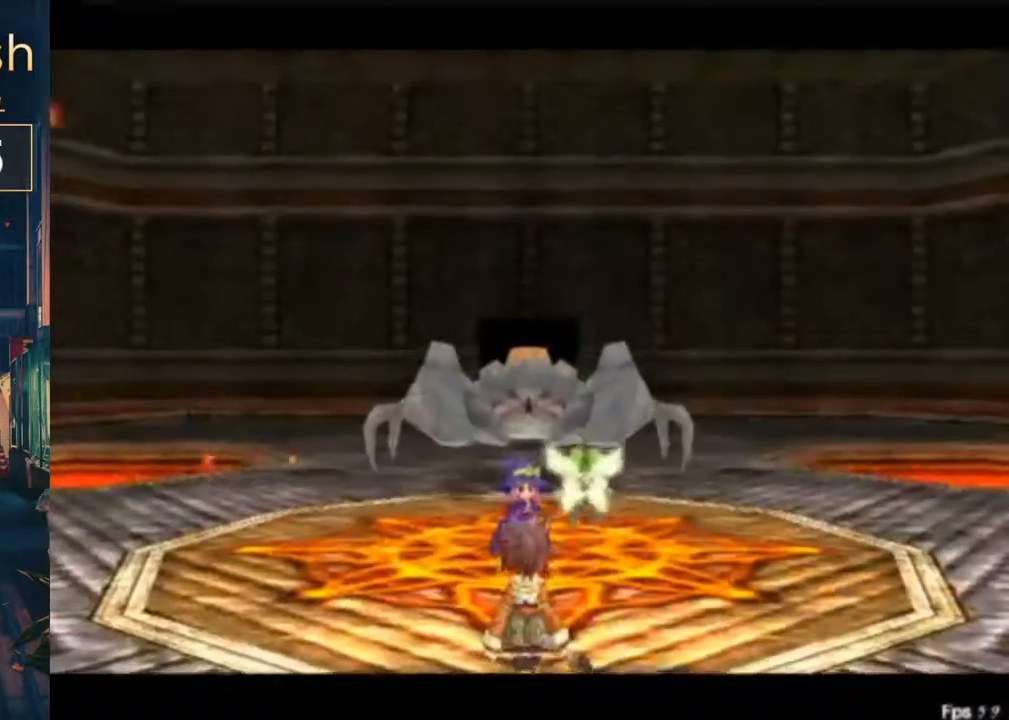
{"buttons": ["X"], "left_stick": "center", "right_stick": "center", "events": []}
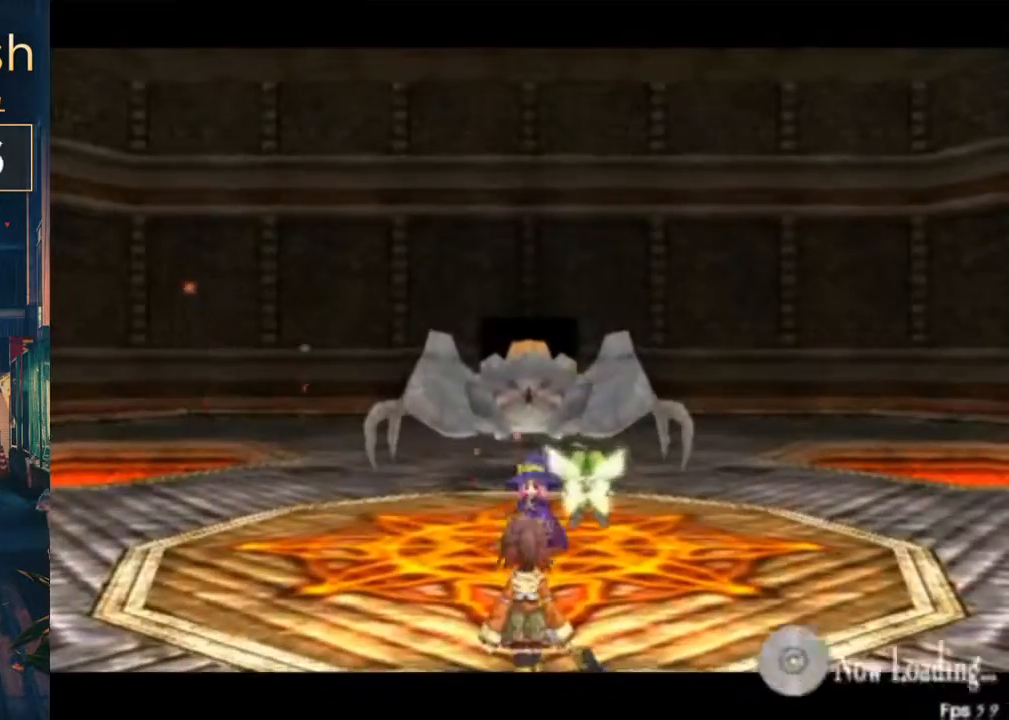
{"buttons": ["X"], "left_stick": "center", "right_stick": "center", "events": []}
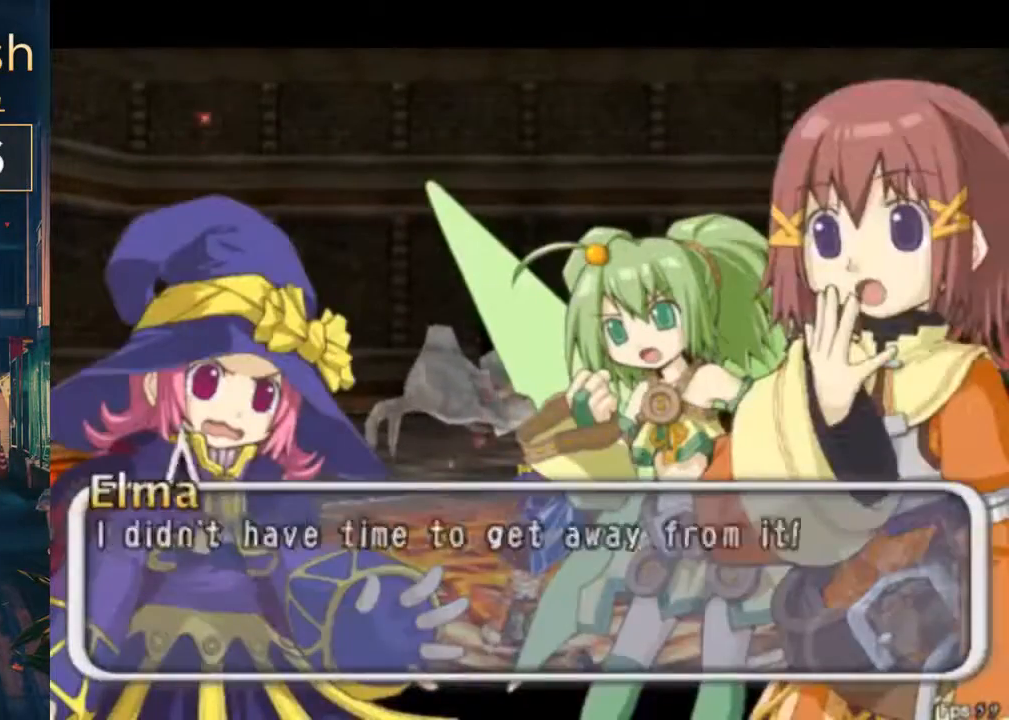
{"buttons": ["X"], "left_stick": "center", "right_stick": "center", "events": []}
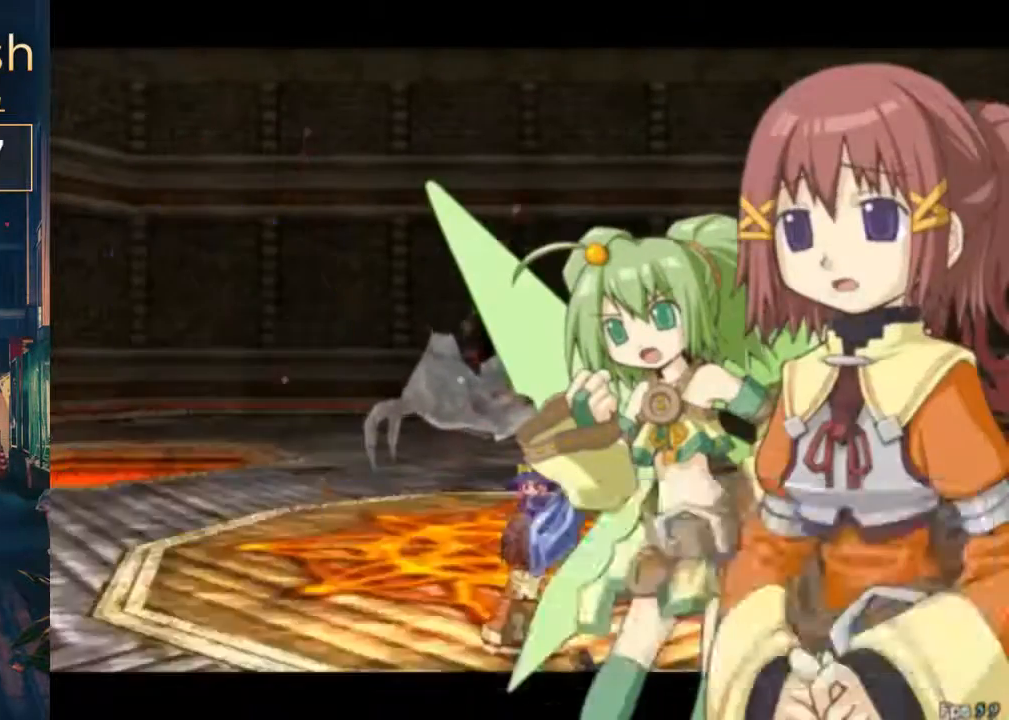
{"buttons": ["X"], "left_stick": "center", "right_stick": "center", "events": []}
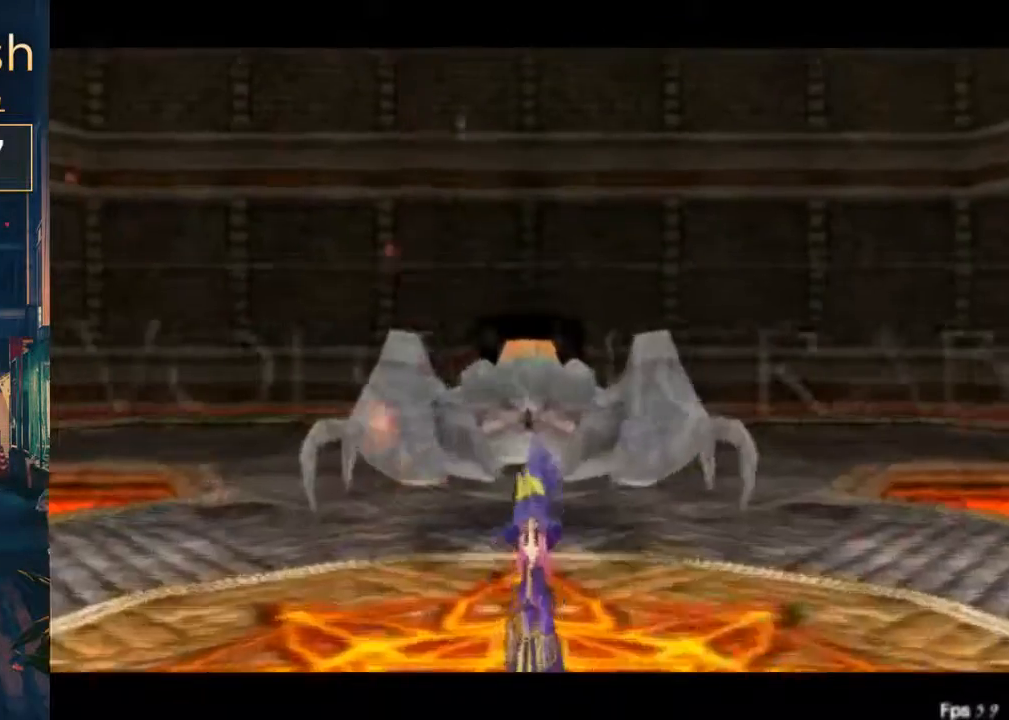
{"buttons": ["X"], "left_stick": "center", "right_stick": "center", "events": []}
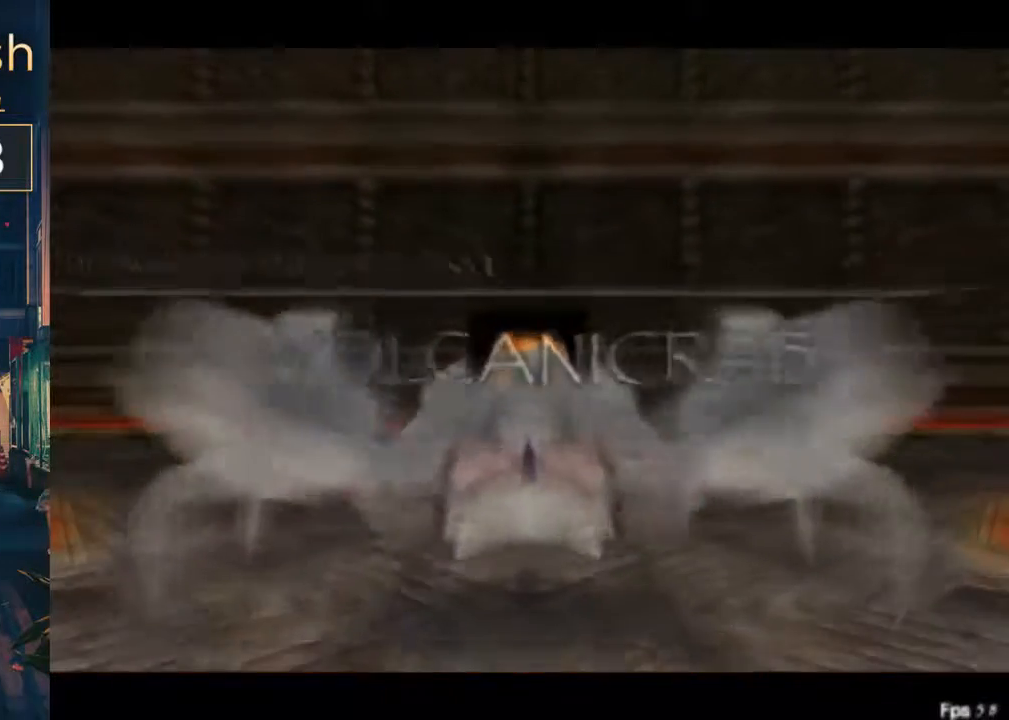
{"buttons": ["X"], "left_stick": "center", "right_stick": "center", "events": []}
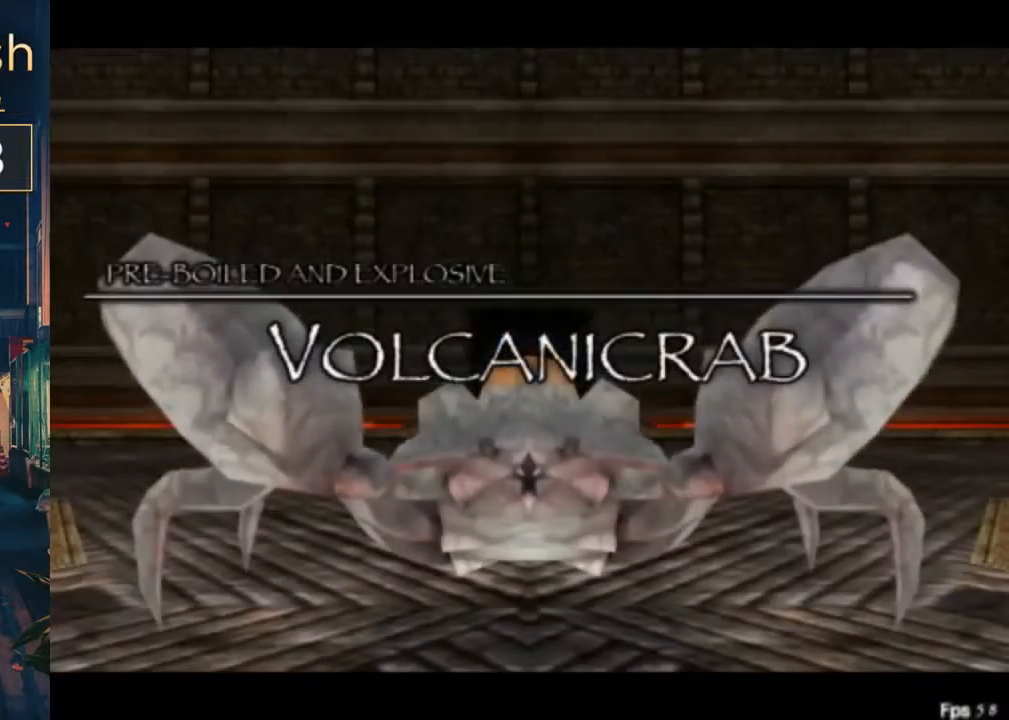
{"buttons": ["X"], "left_stick": "center", "right_stick": "center", "events": []}
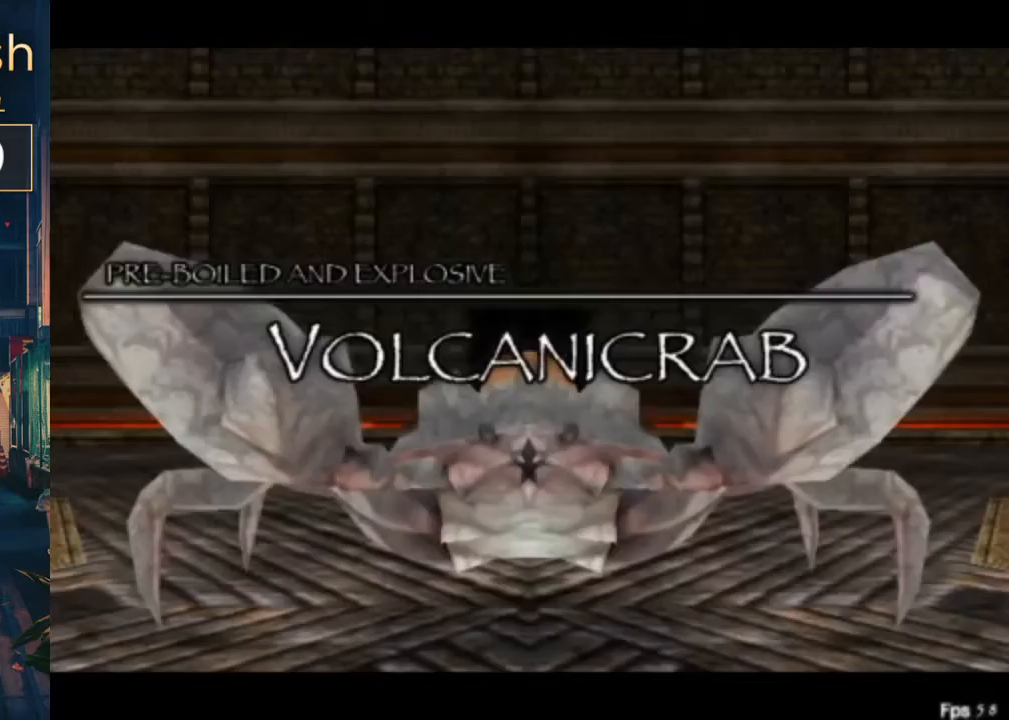
{"buttons": ["X", "DPAD_UP"], "left_stick": "center", "right_stick": "center", "events": [[233, "DPAD_UP", "down"]]}
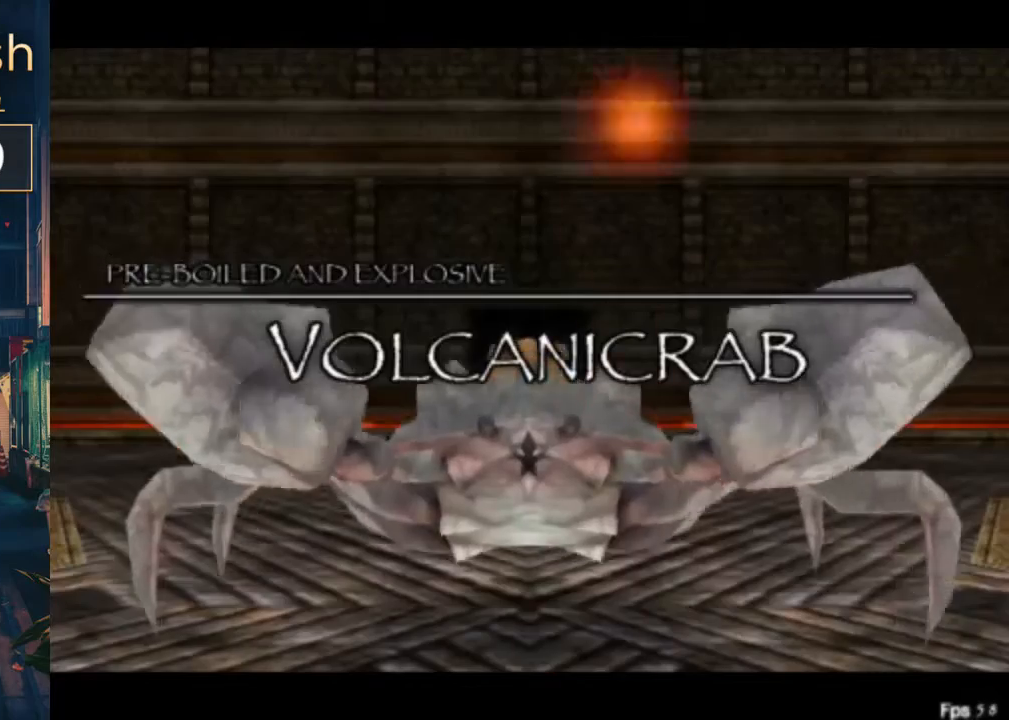
{"buttons": ["DPAD_UP"], "left_stick": "center", "right_stick": "center", "events": [[33, "X", "up"]]}
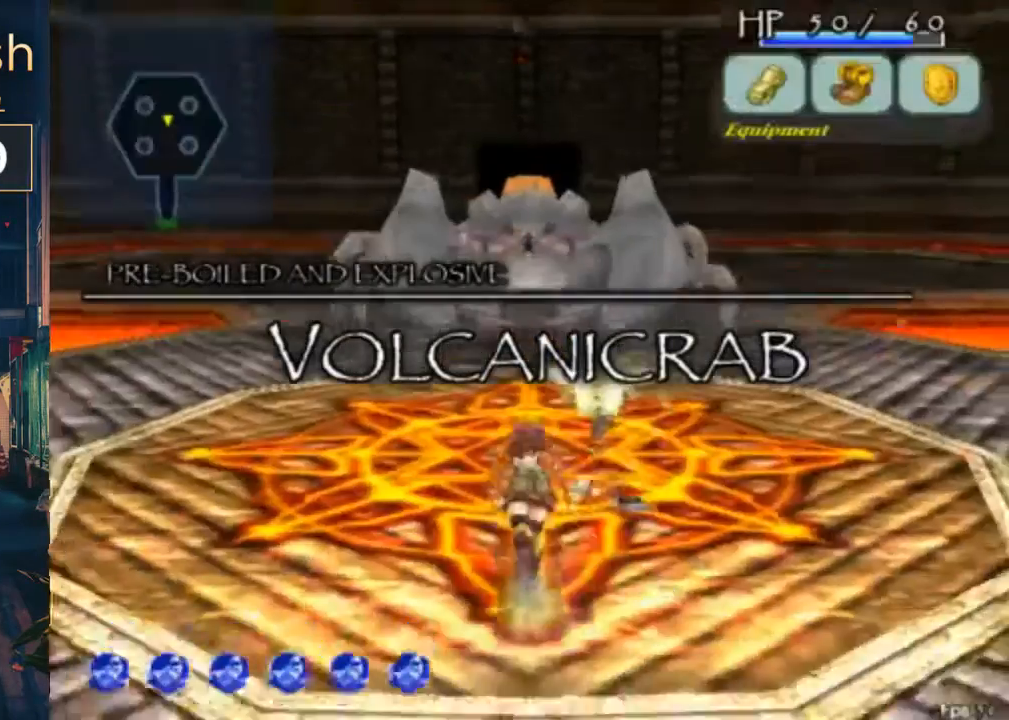
{"buttons": ["DPAD_UP"], "left_stick": "center", "right_stick": "center", "events": [[67, "Y", "down"], [233, "Y", "up"]]}
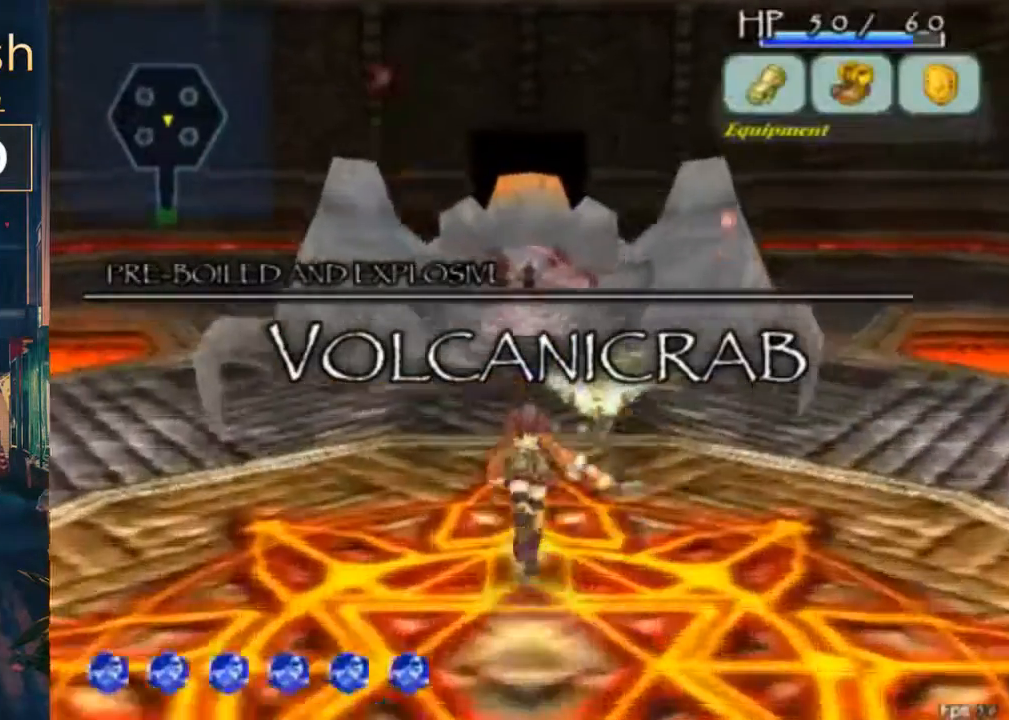
{"buttons": ["DPAD_UP"], "left_stick": "center", "right_stick": "center", "events": []}
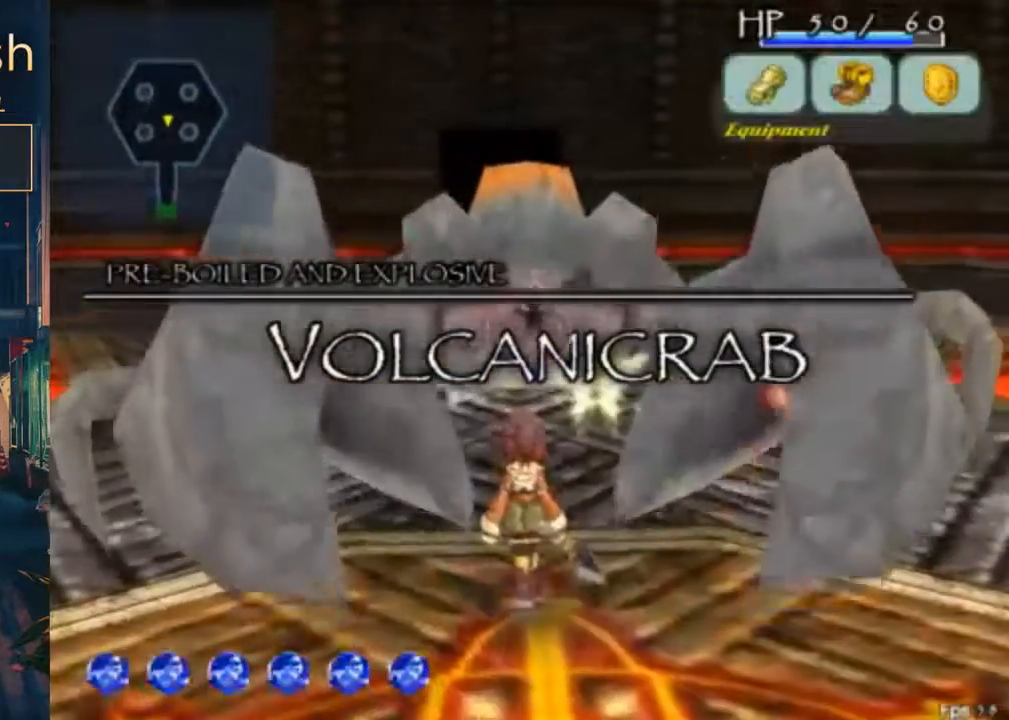
{"buttons": ["DPAD_DOWN"], "left_stick": "center", "right_stick": "center", "events": [[167, "DPAD_DOWN", "down"], [167, "DPAD_UP", "up"]]}